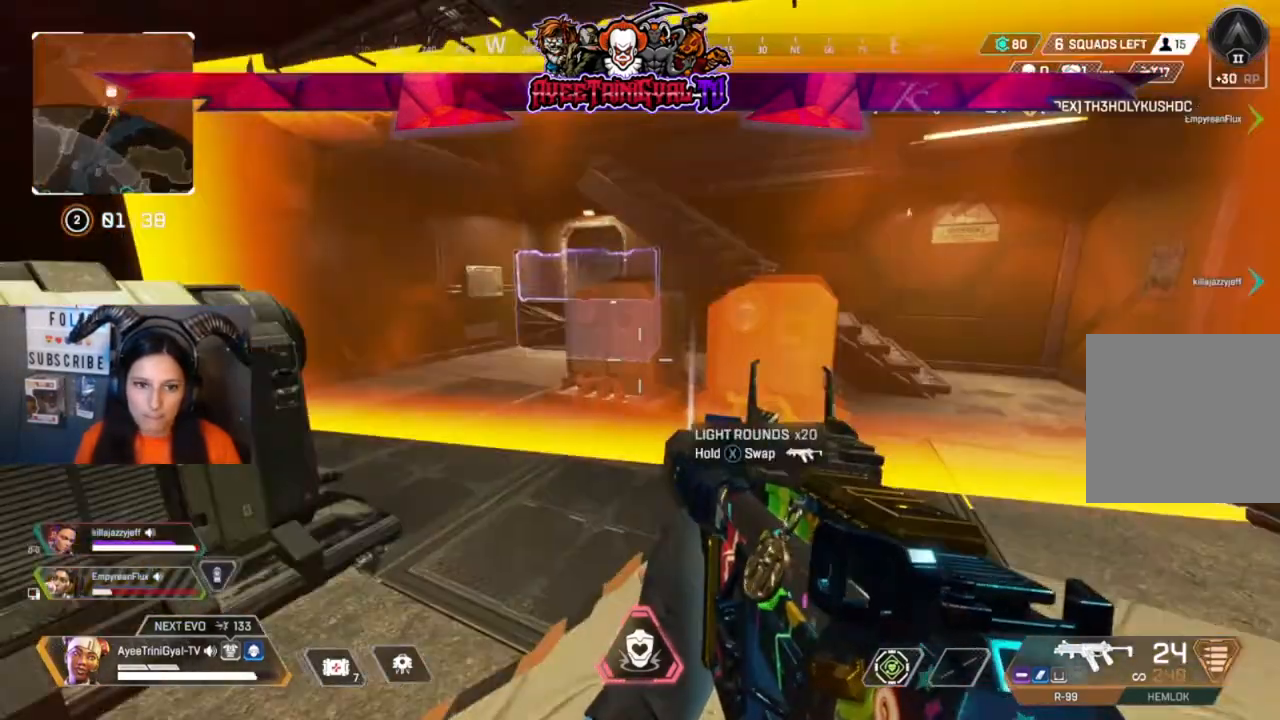
Gameplay with a controller (Xbox layout); each line is a JSON object with the inputs held at the frame after it. "events" lists button and stick changes between this image and that frame as [ms after this image, input, new state], when the widget could be followed in between.
{"buttons": [], "left_stick": "center", "right_stick": "center", "events": [[300, "right_stick", "right"], [433, "right_stick", "center"]]}
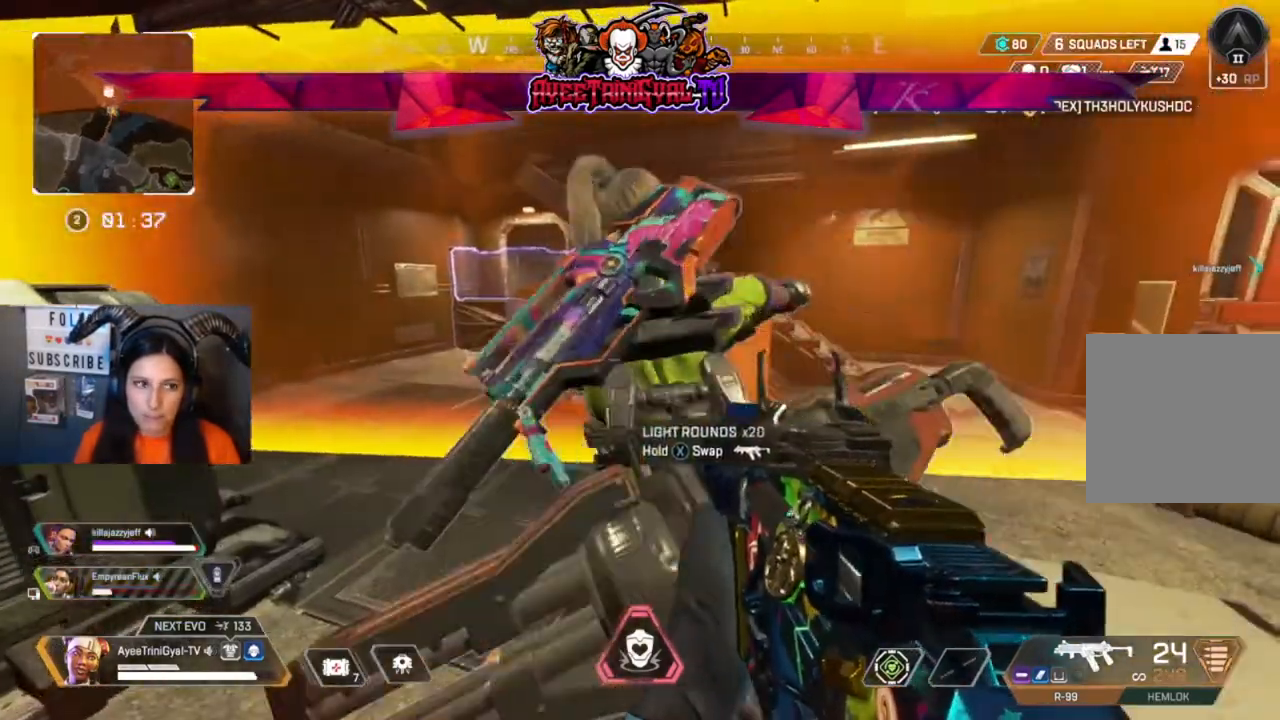
{"buttons": [], "left_stick": "center", "right_stick": "center", "events": []}
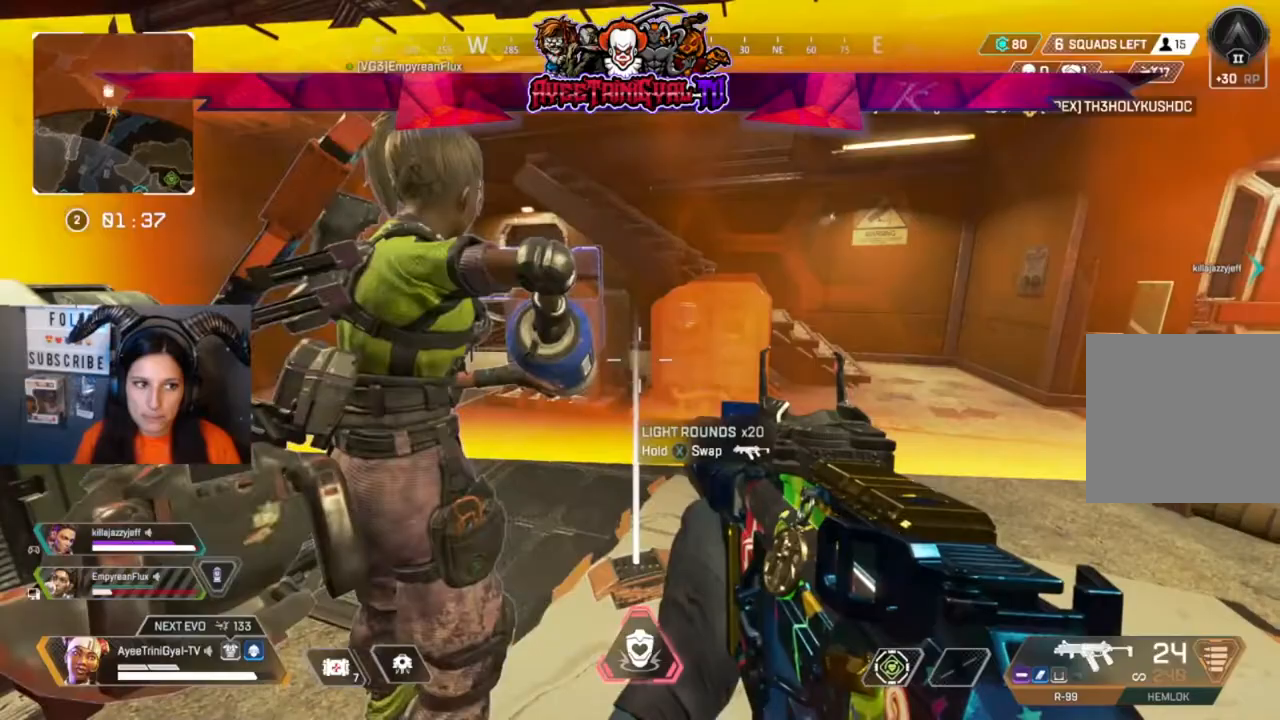
{"buttons": [], "left_stick": "center", "right_stick": "center", "events": []}
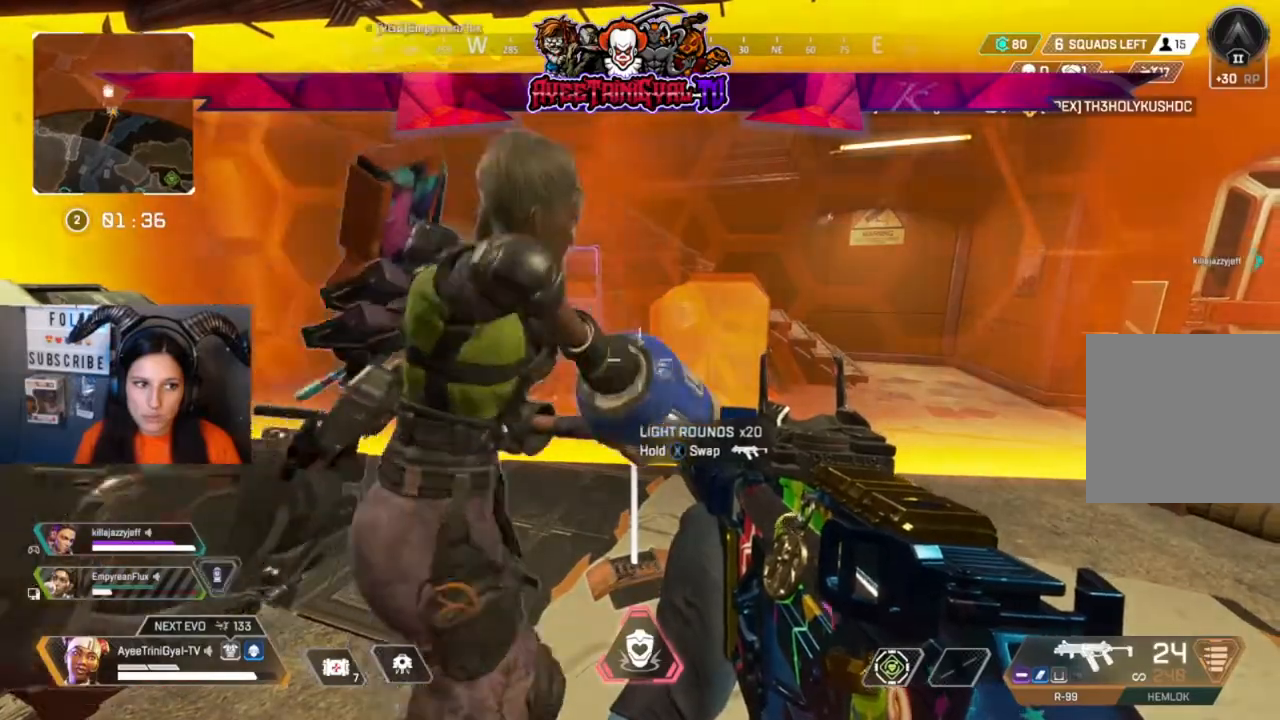
{"buttons": [], "left_stick": "center", "right_stick": "center"}
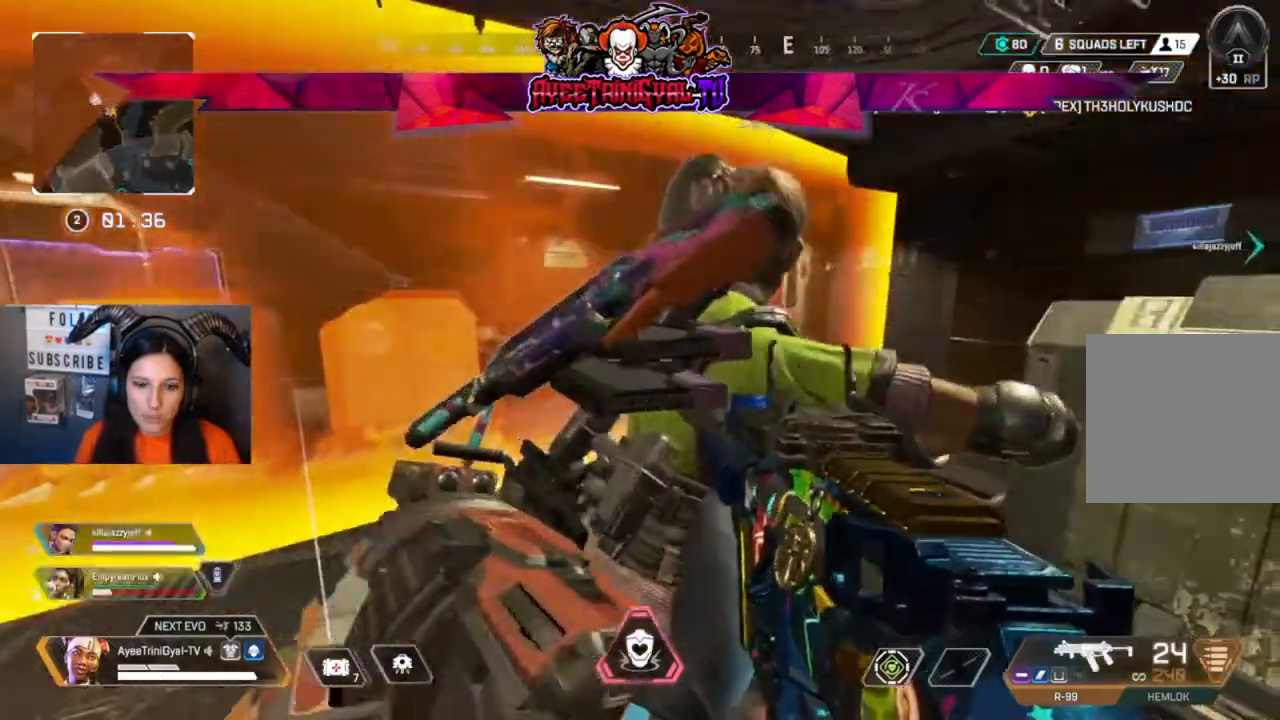
{"buttons": [], "left_stick": "center", "right_stick": "center", "events": [[33, "right_stick", "right"], [233, "right_stick", "center"]]}